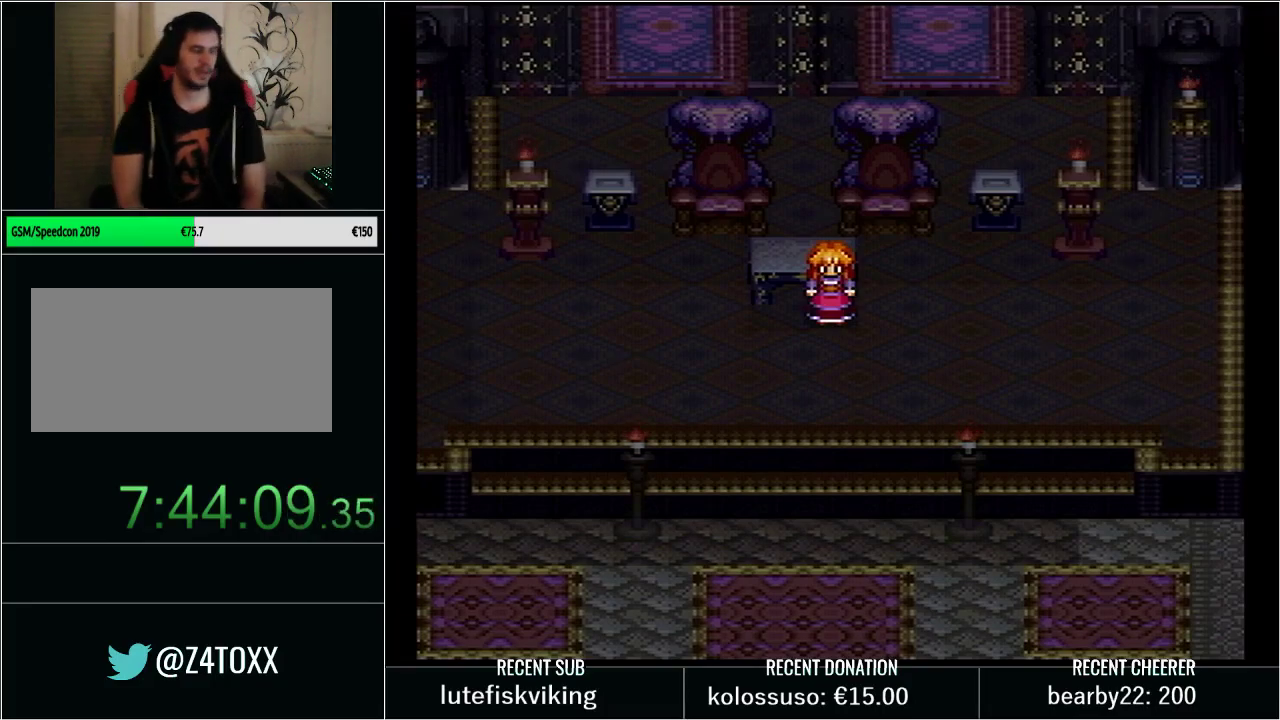
Gameplay with a controller (Nintendo layout); each line is a JSON object with the inputs held at the frame after it. "events" lists button and stick changes between this image and that frame as [ms after this image, input, new state], when the widget could be followed in between. Not read: L3 R3.
{"buttons": [], "events": [[33, "L1", "up"], [100, "X", "up"], [167, "L1", "down"], [283, "L1", "up"], [283, "X", "down"], [383, "X", "up"]]}
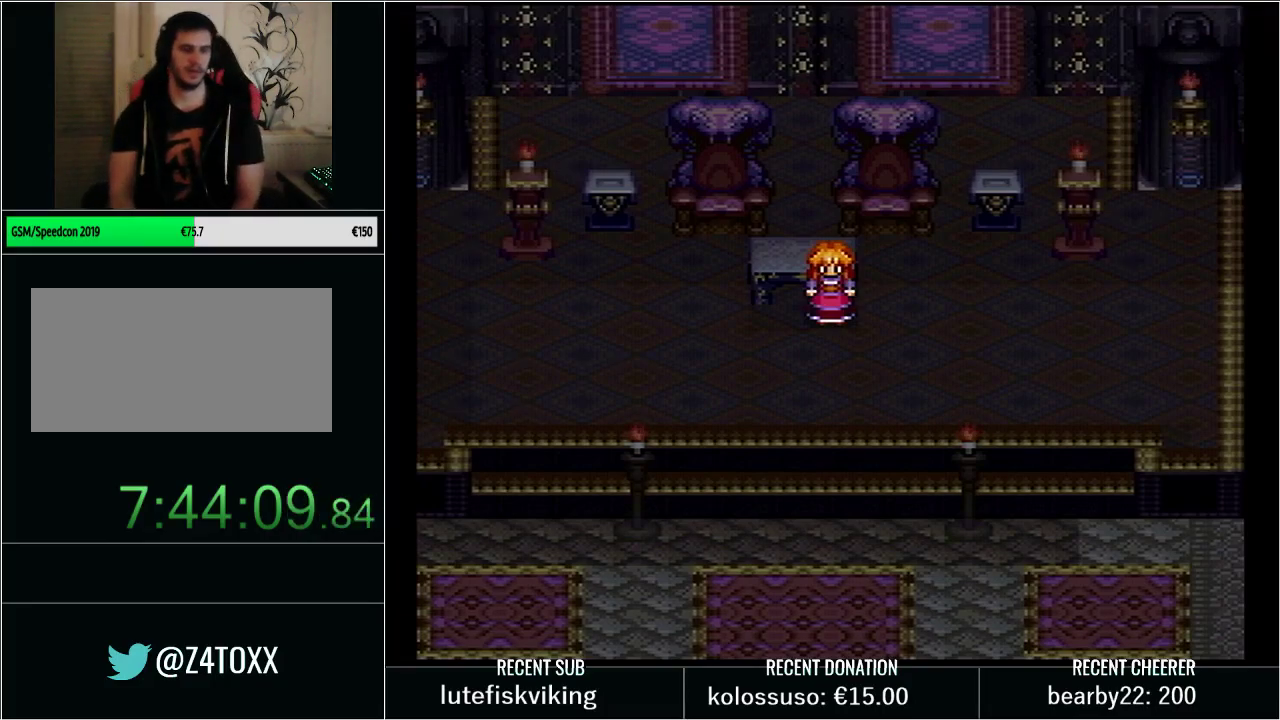
{"buttons": [], "events": [[167, "L1", "down"], [200, "X", "down"], [283, "L1", "up"], [283, "X", "up"], [417, "X", "down"], [500, "X", "up"]]}
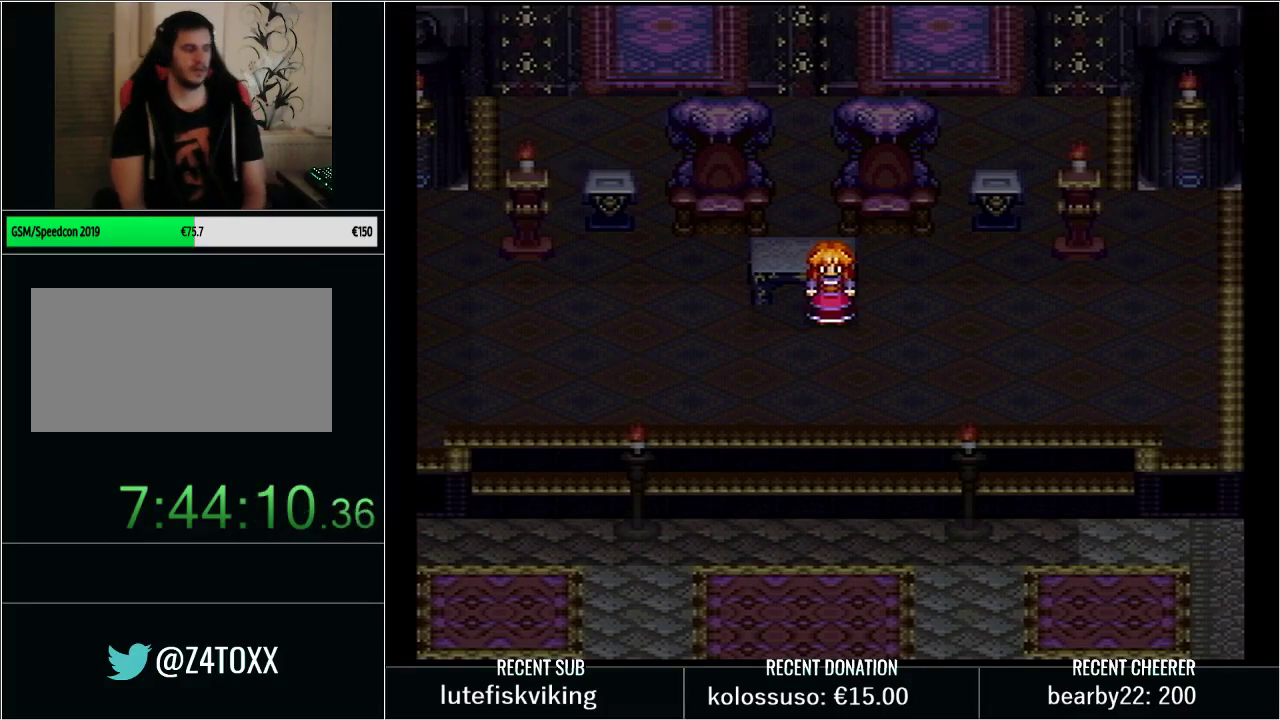
{"buttons": [], "events": [[67, "L1", "down"], [167, "L1", "up"], [317, "L1", "down"], [467, "L1", "up"]]}
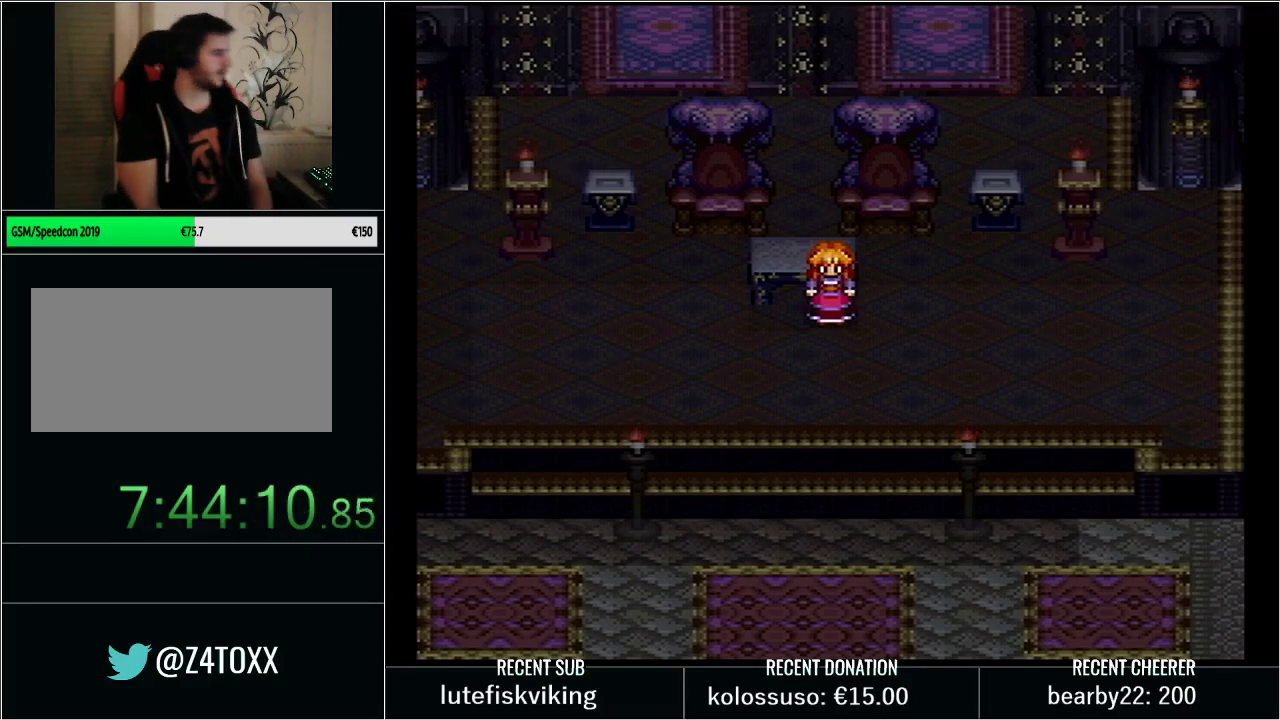
{"buttons": [], "events": [[67, "L1", "down"], [200, "L1", "up"], [317, "L1", "down"], [450, "L1", "up"]]}
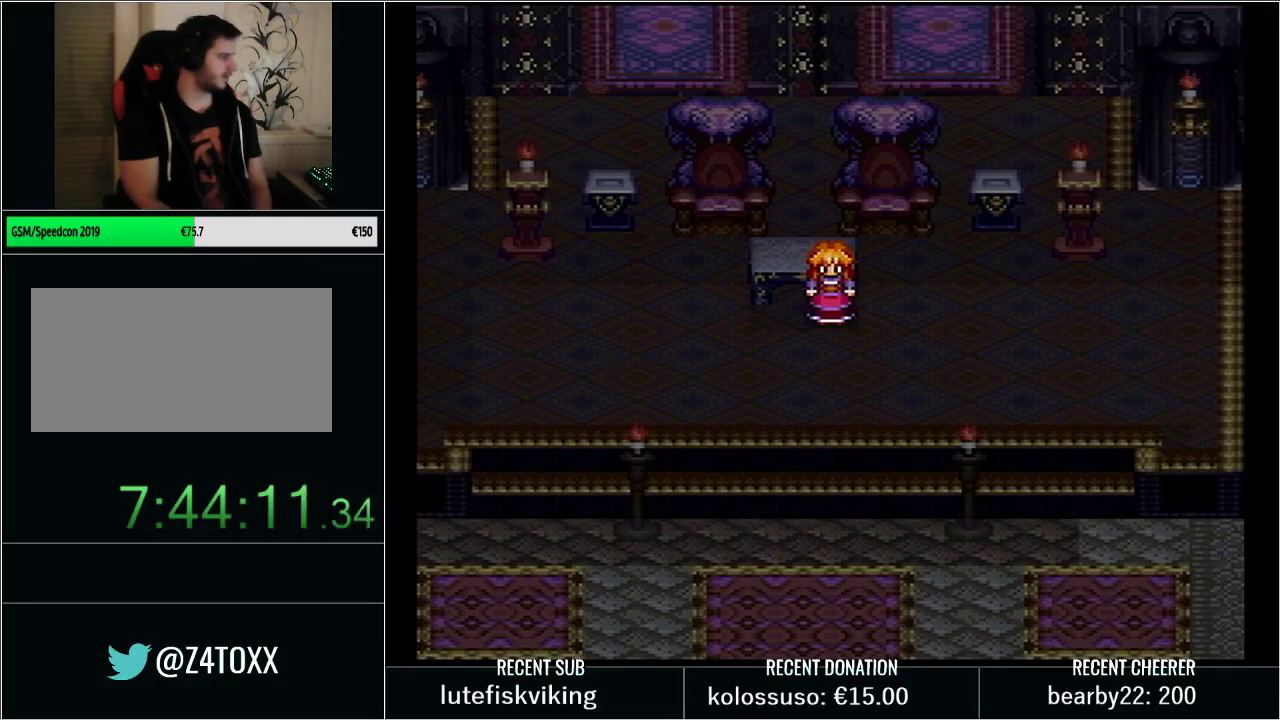
{"buttons": ["L1"], "events": [[33, "L1", "down"], [167, "L1", "up"], [233, "L1", "down"], [383, "L1", "up"], [450, "L1", "down"]]}
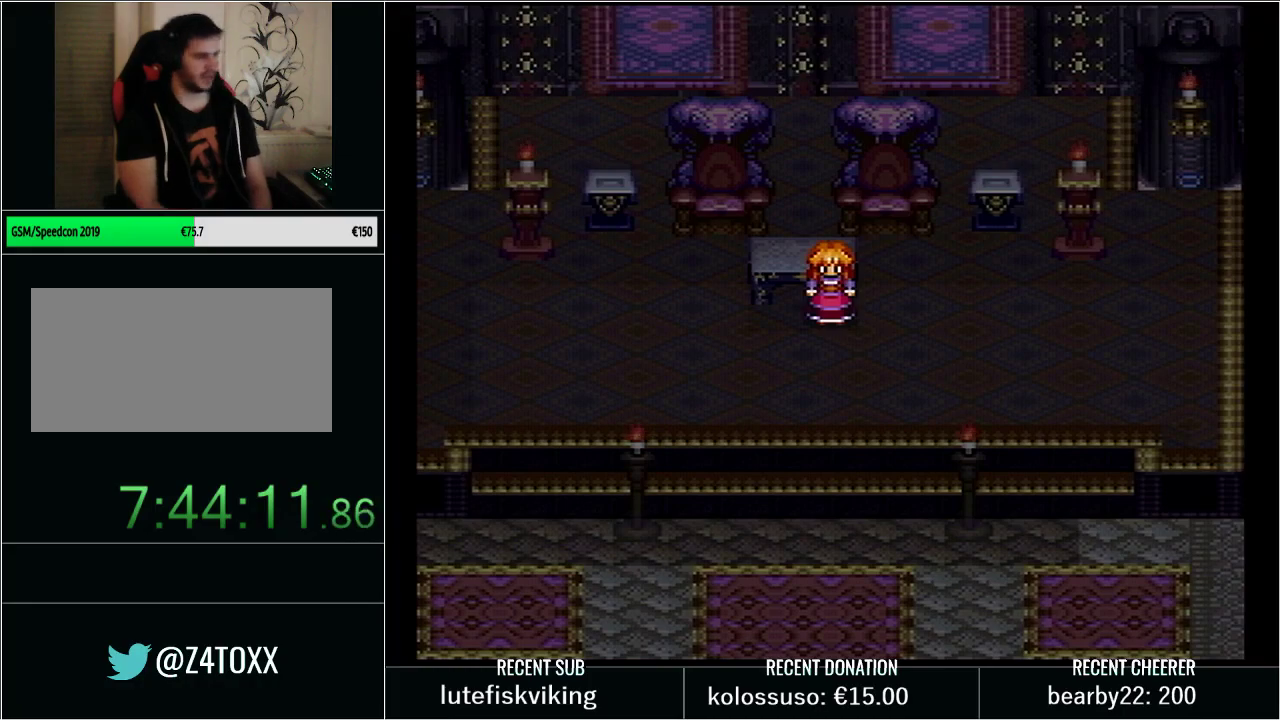
{"buttons": ["L1"], "events": [[17, "X", "down"], [67, "X", "up"], [100, "L1", "up"], [200, "L1", "down"], [200, "X", "down"], [383, "L1", "up"], [450, "L1", "down"], [483, "X", "up"]]}
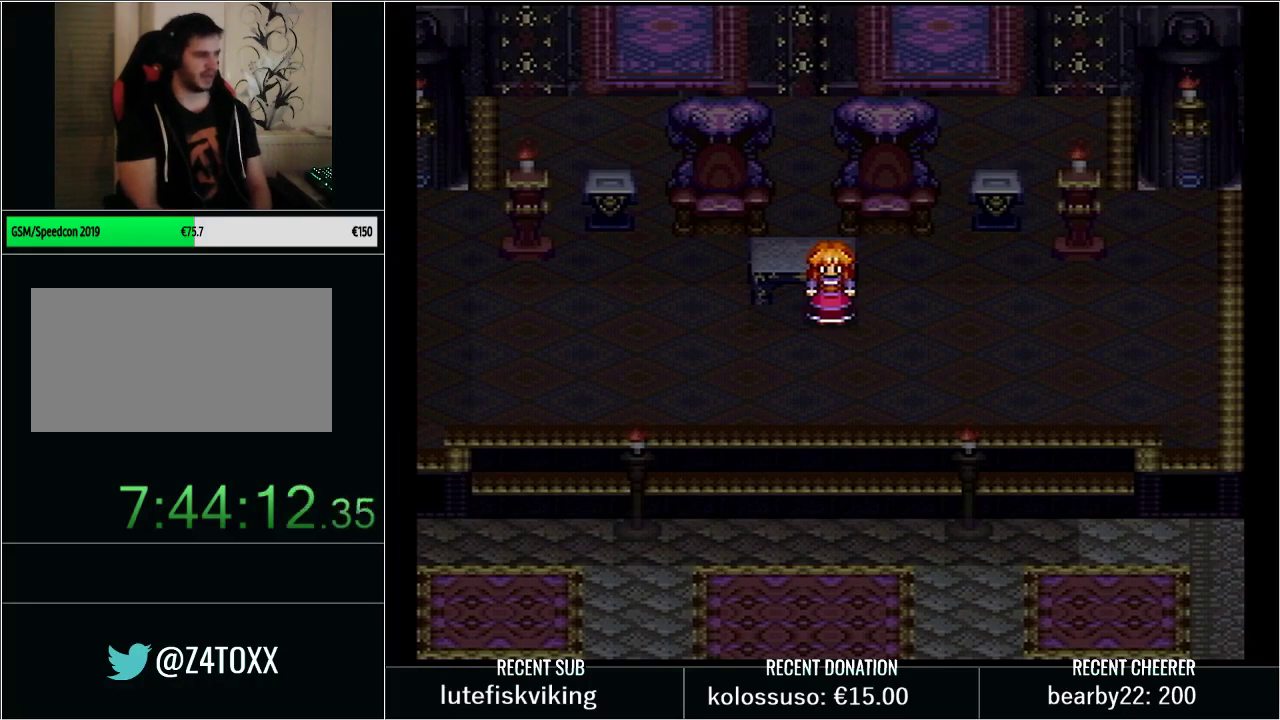
{"buttons": ["L1"], "events": [[50, "X", "down"], [133, "L1", "up"], [167, "X", "up"], [233, "L1", "down"], [233, "X", "down"], [283, "X", "up"], [417, "L1", "up"], [500, "L1", "down"]]}
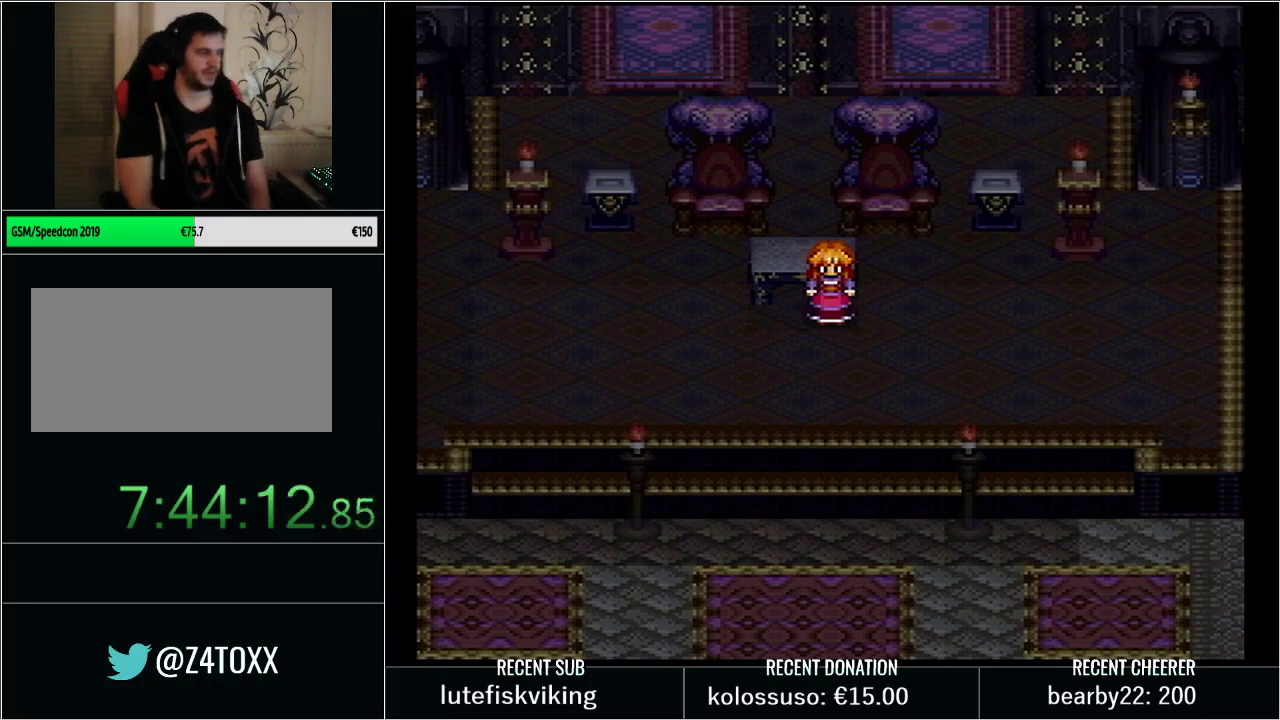
{"buttons": ["X", "L1"], "events": [[100, "X", "down"], [183, "L1", "up"], [183, "X", "up"], [283, "X", "down"], [317, "L1", "down"], [383, "X", "up"], [483, "X", "down"]]}
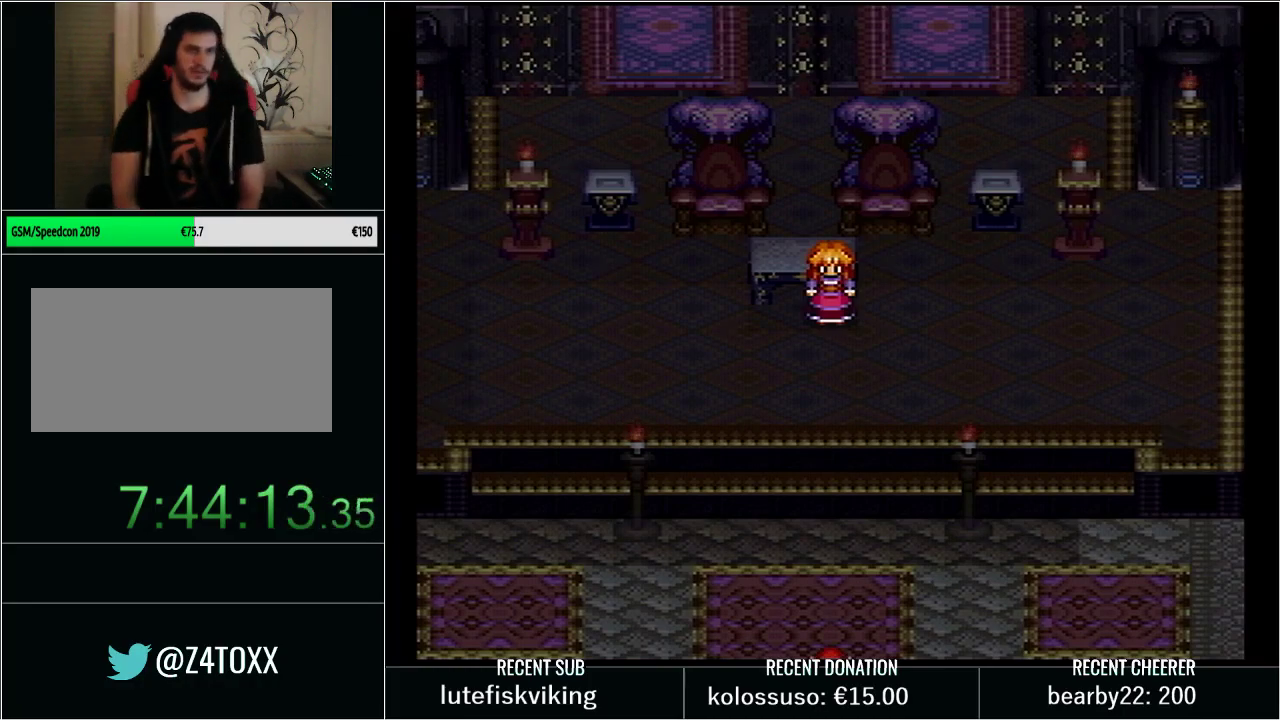
{"buttons": ["L1"], "events": [[17, "L1", "up"], [67, "L1", "down"], [67, "X", "up"], [167, "X", "down"], [250, "X", "up"], [283, "L1", "up"], [350, "L1", "down"], [350, "X", "down"], [483, "X", "up"]]}
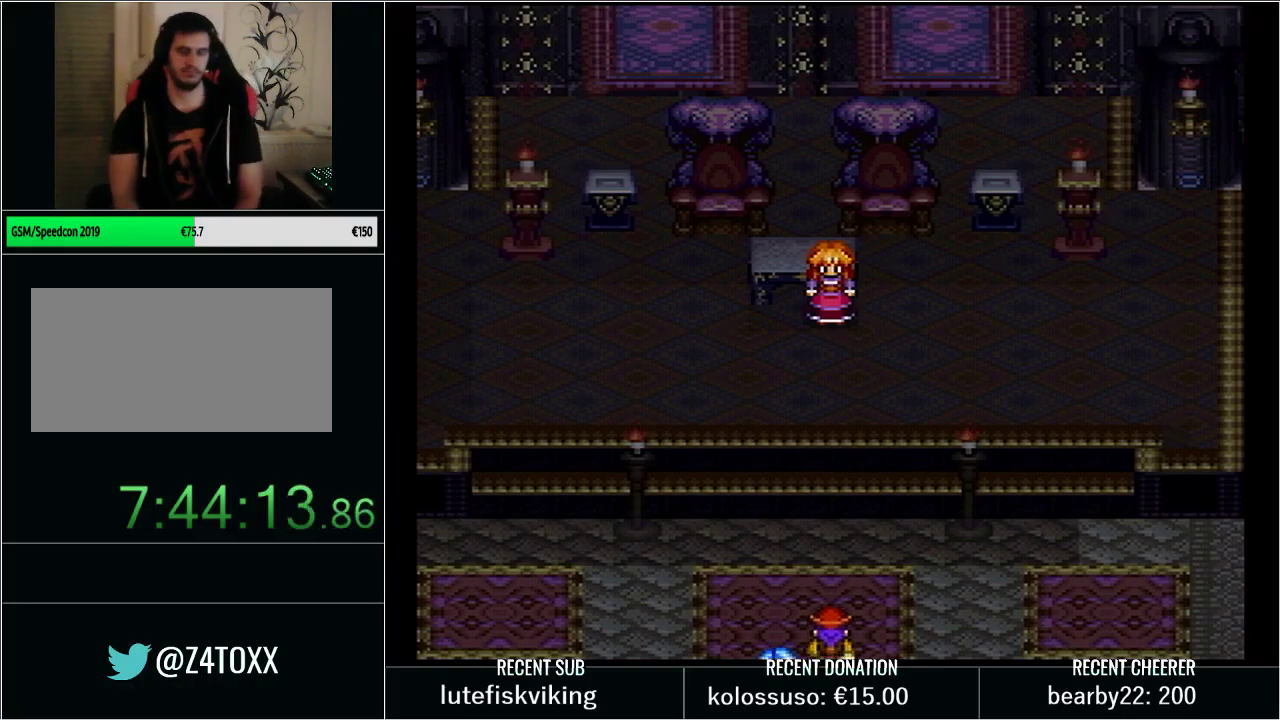
{"buttons": ["X"], "events": [[50, "X", "down"], [200, "L1", "up"], [200, "X", "up"], [250, "X", "down"], [300, "L1", "down"], [383, "X", "up"], [483, "X", "down"], [500, "L1", "up"]]}
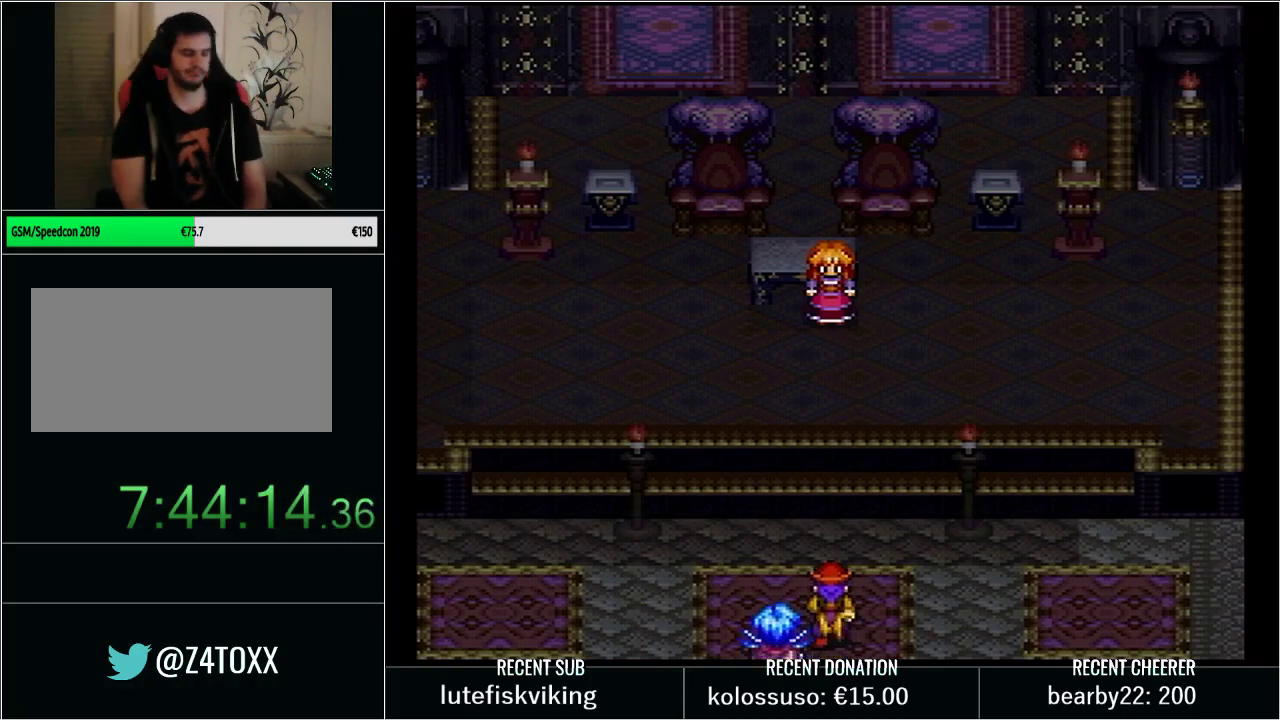
{"buttons": ["L1"], "events": [[100, "X", "up"], [133, "L1", "down"], [200, "X", "down"], [283, "X", "up"], [317, "L1", "up"], [350, "X", "down"], [417, "L1", "down"], [500, "X", "up"]]}
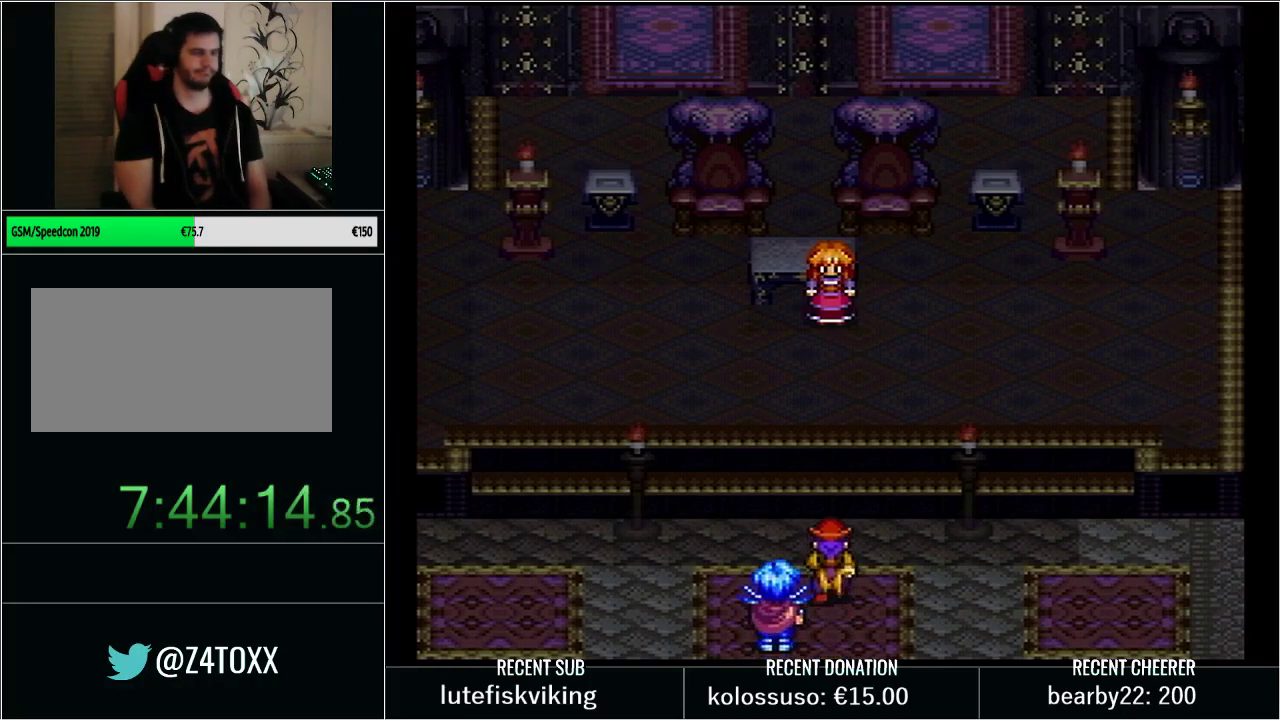
{"buttons": ["X"], "events": [[67, "X", "down"], [167, "L1", "up"], [200, "X", "up"], [250, "L1", "down"], [300, "X", "down"], [383, "X", "up"], [483, "L1", "up"], [483, "X", "down"]]}
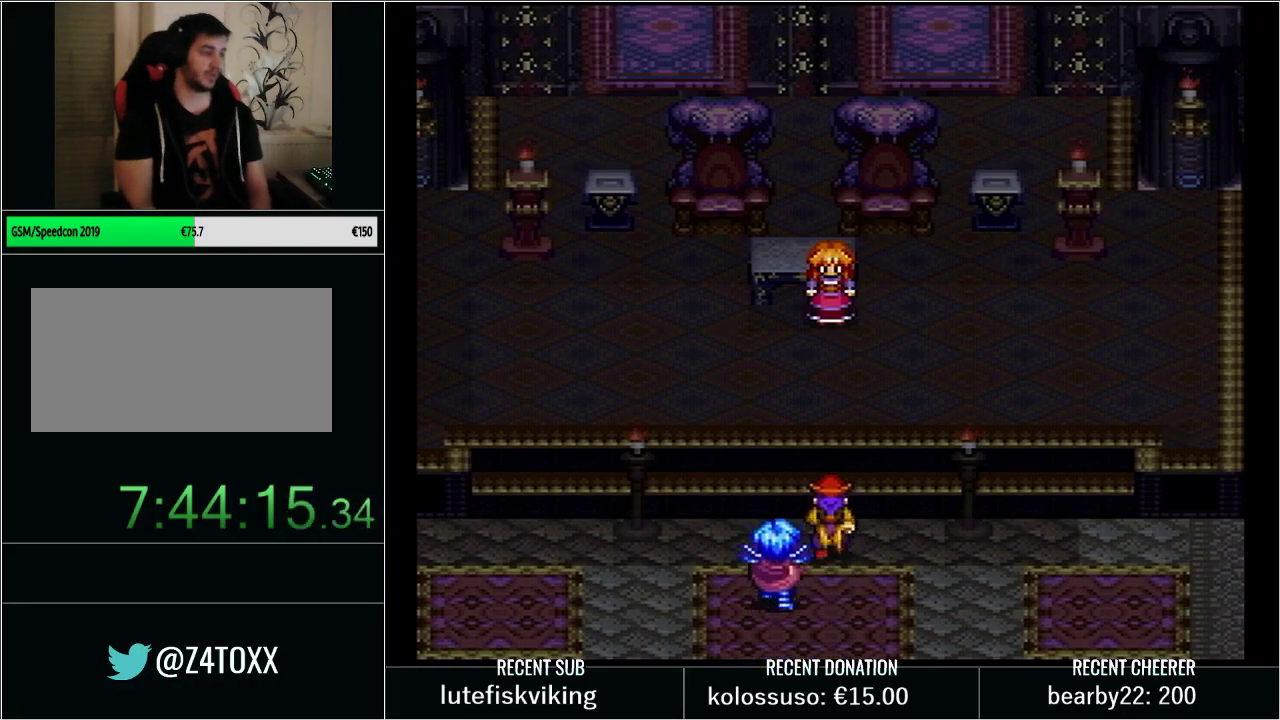
{"buttons": ["L1"], "events": [[100, "L1", "down"], [100, "X", "up"], [200, "X", "down"], [283, "X", "up"], [317, "L1", "up"], [383, "L1", "down"], [383, "X", "down"], [483, "X", "up"]]}
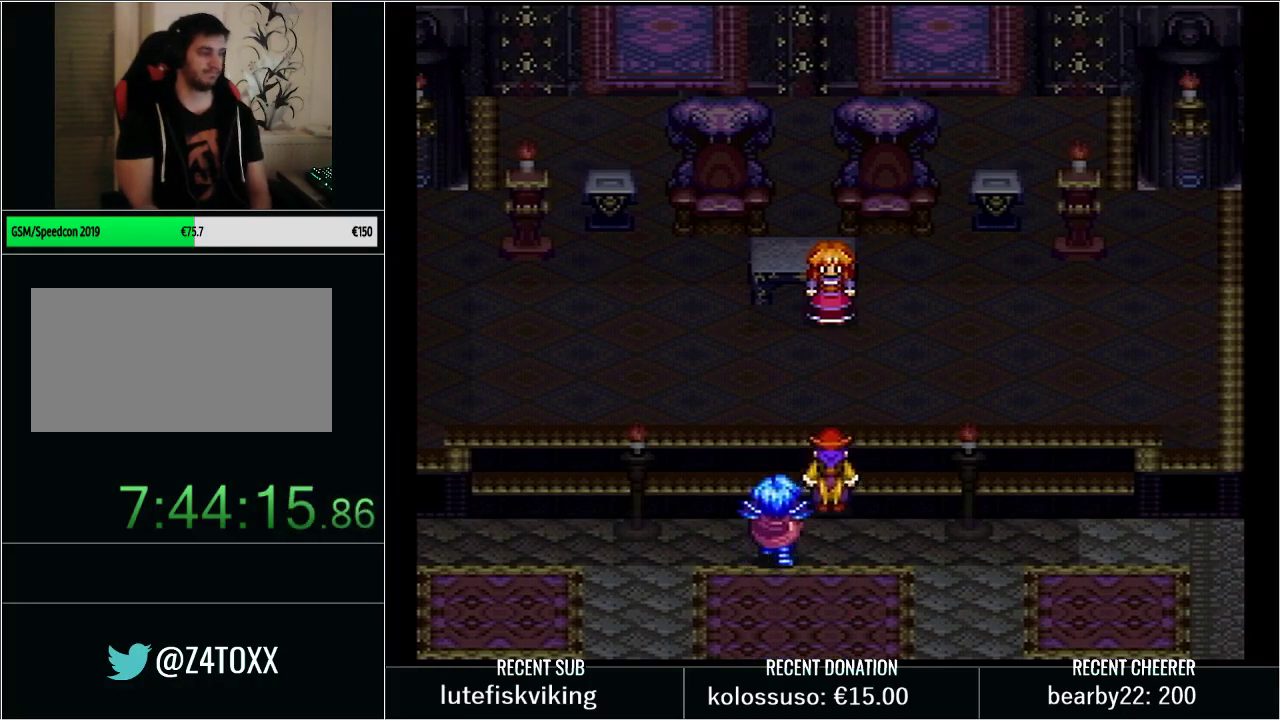
{"buttons": ["L1"], "events": [[67, "X", "down"], [133, "X", "up"], [233, "X", "down"], [317, "L1", "up"], [317, "X", "up"], [383, "L1", "down"], [417, "X", "down"], [500, "X", "up"]]}
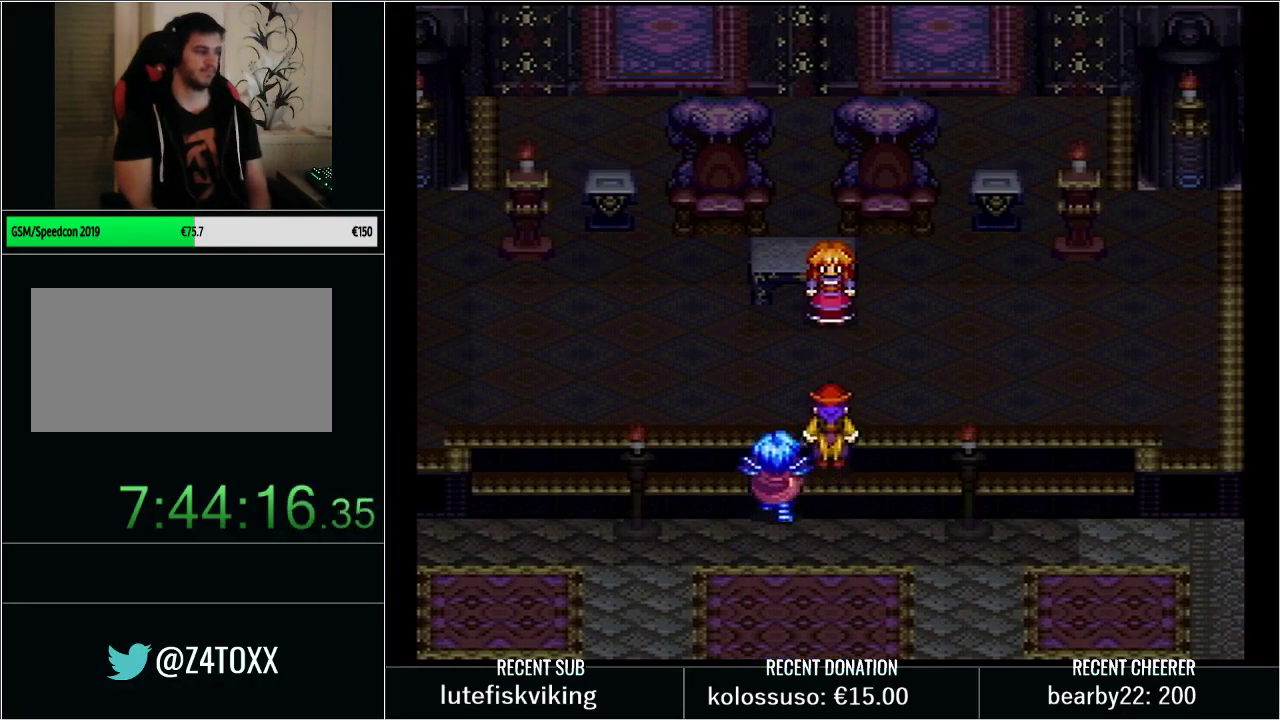
{"buttons": ["L1"], "events": [[33, "L1", "up"], [67, "X", "down"], [133, "L1", "down"], [200, "X", "up"], [250, "L1", "up"], [283, "X", "down"], [317, "L1", "down"], [383, "X", "up"]]}
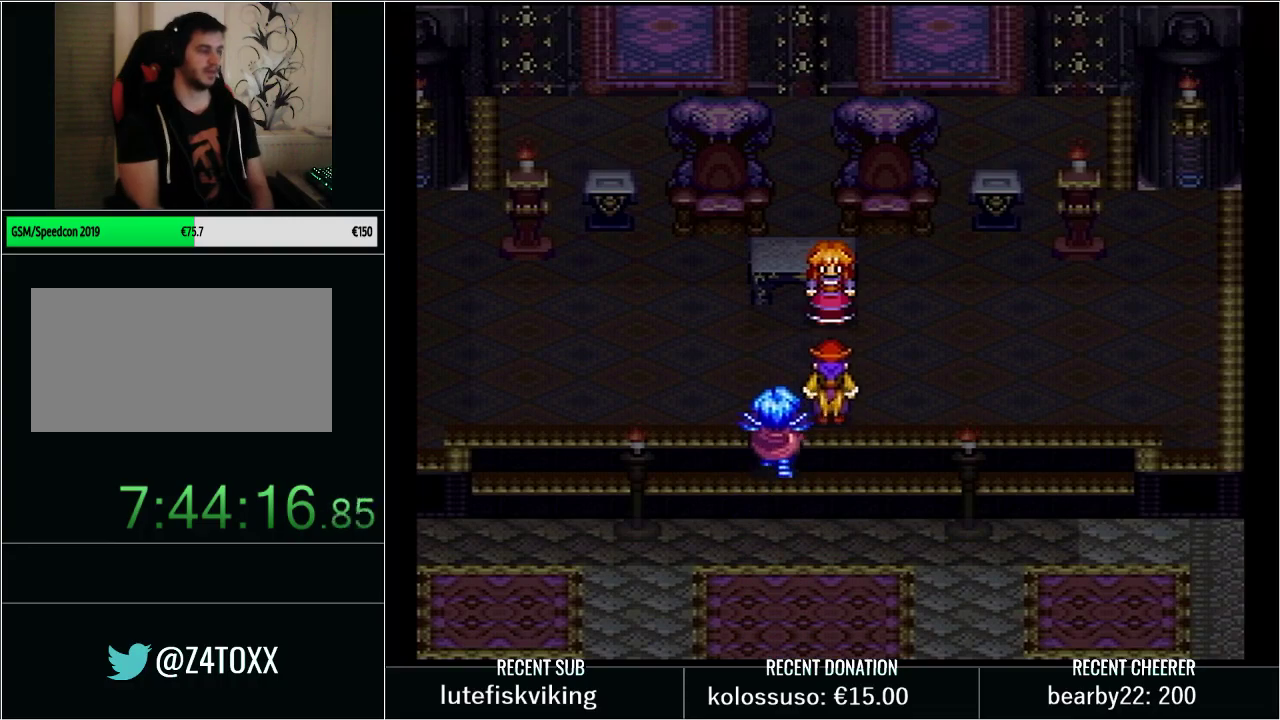
{"buttons": ["L1"], "events": [[33, "L1", "up"], [100, "L1", "down"], [100, "X", "down"], [167, "X", "up"], [250, "L1", "up"], [250, "X", "down"], [350, "L1", "down"], [350, "X", "up"]]}
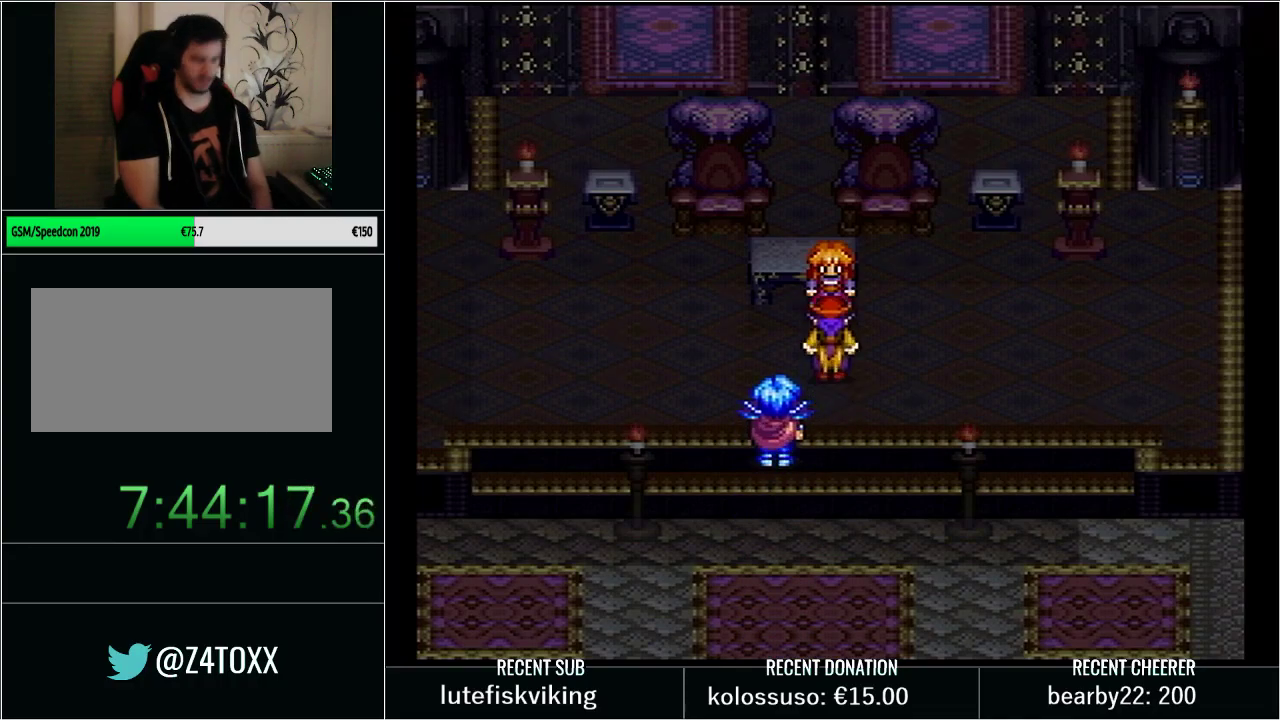
{"buttons": ["L1"], "events": [[33, "L1", "up"], [133, "L1", "down"], [233, "X", "down"], [283, "L1", "up"], [283, "X", "up"], [417, "L1", "down"]]}
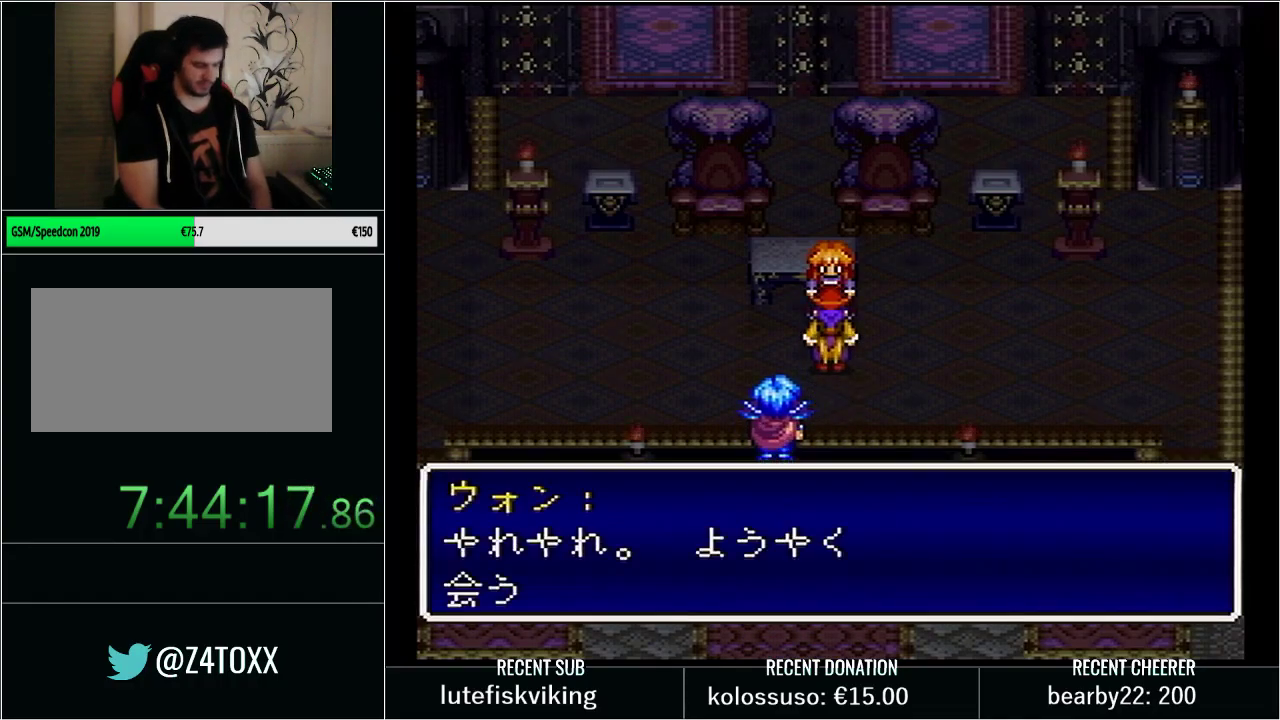
{"buttons": ["L1"], "events": [[33, "L1", "up"], [33, "X", "down"], [100, "L1", "down"], [133, "X", "up"], [200, "X", "down"], [283, "X", "up"], [350, "X", "down"], [383, "L1", "up"], [450, "L1", "down"], [450, "X", "up"]]}
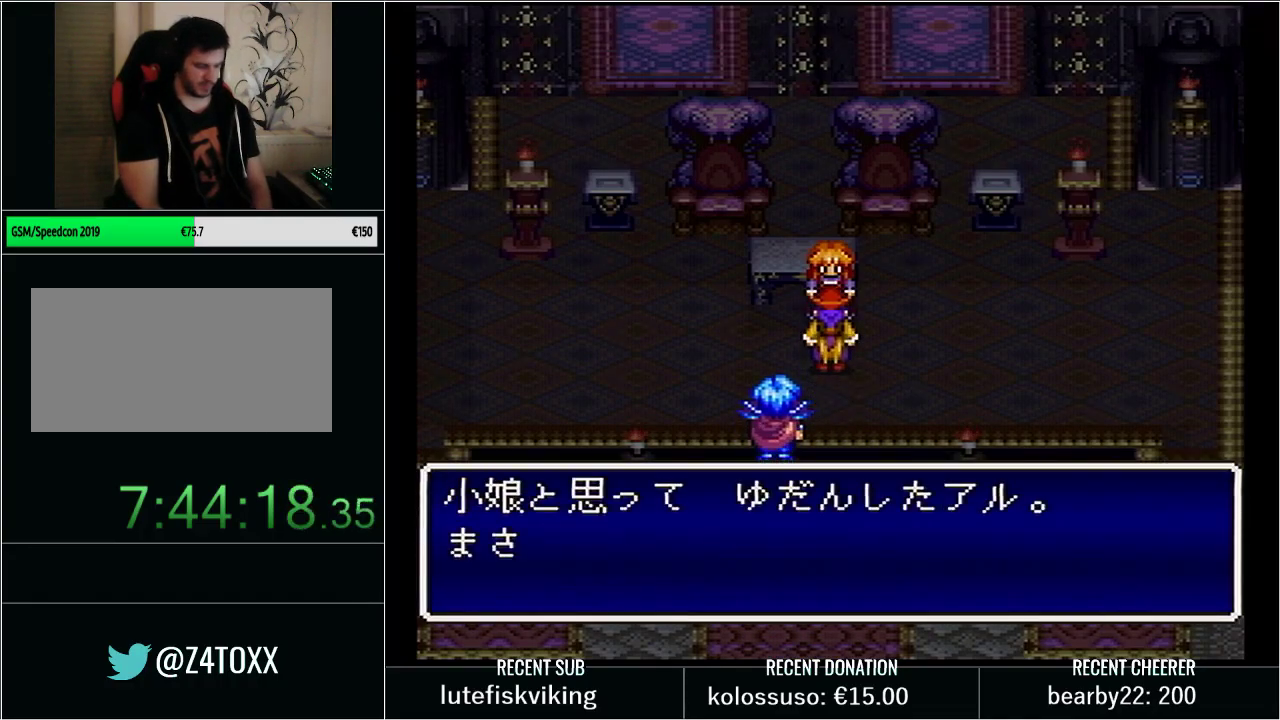
{"buttons": ["X"], "events": [[17, "X", "down"], [133, "L1", "up"], [233, "L1", "down"], [233, "X", "up"], [300, "X", "down"], [383, "L1", "up"], [383, "X", "up"], [483, "X", "down"]]}
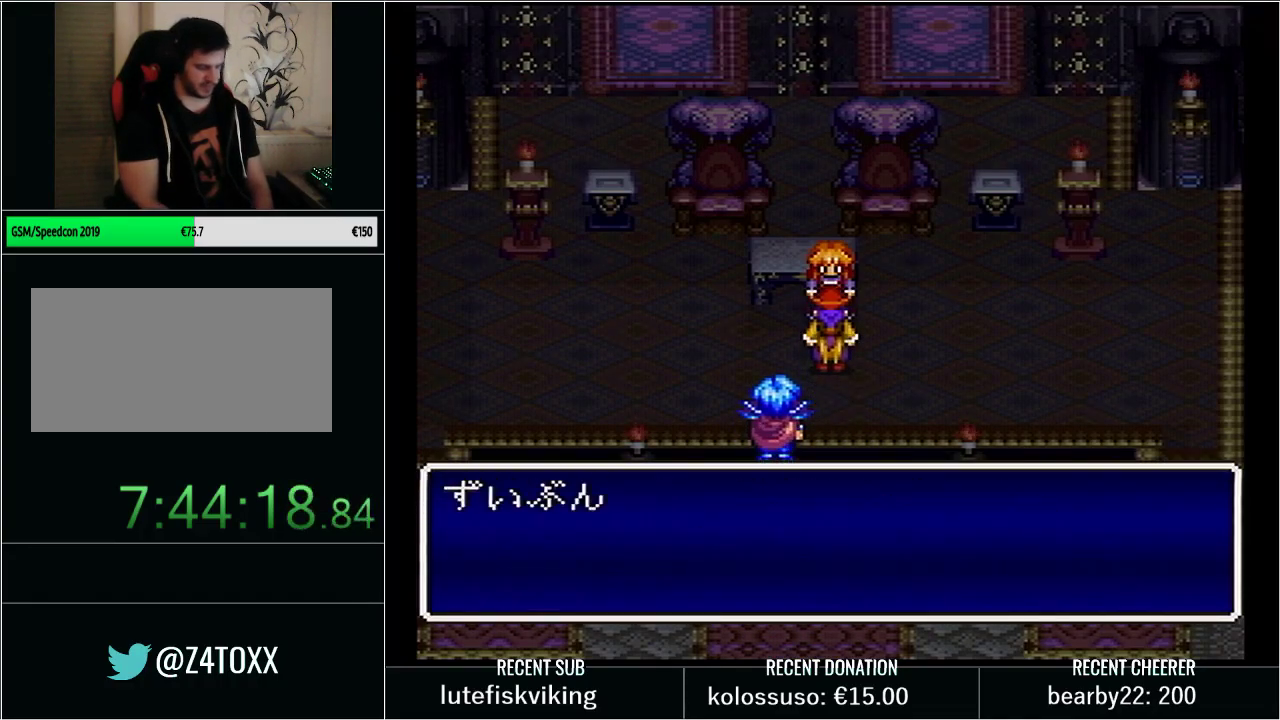
{"buttons": ["X", "L1"], "events": [[33, "X", "up"], [133, "X", "down"], [217, "L1", "down"], [233, "X", "up"], [283, "L1", "up"], [283, "X", "down"], [383, "L1", "down"]]}
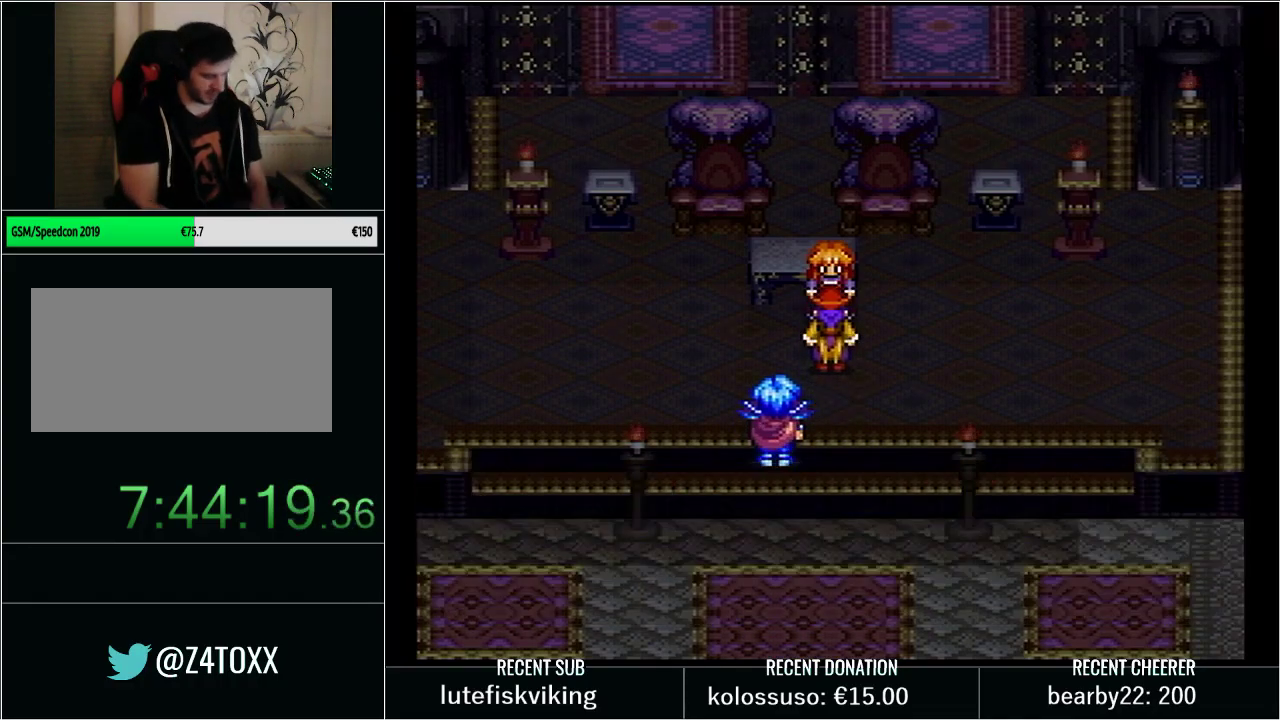
{"buttons": ["L1"], "events": [[33, "X", "up"], [100, "L1", "up"], [133, "X", "down"], [167, "L1", "down"], [233, "X", "up"], [300, "X", "down"], [317, "L1", "up"], [383, "L1", "down"], [383, "X", "up"]]}
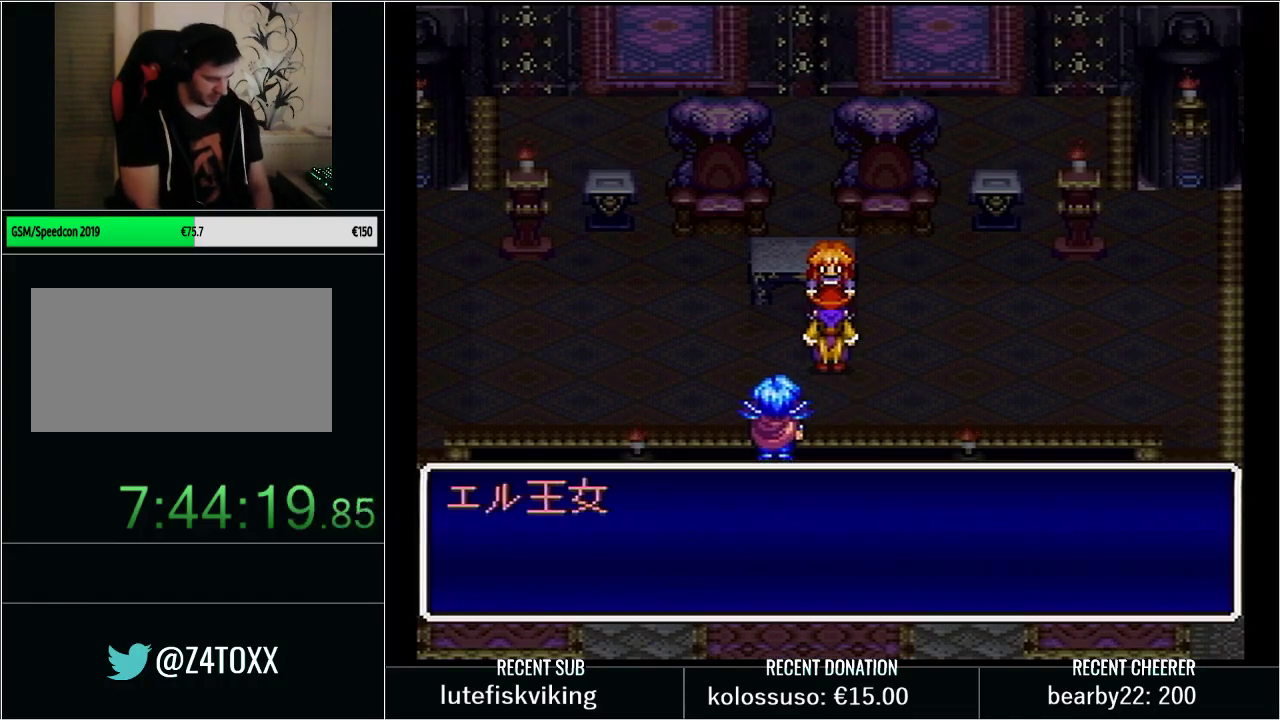
{"buttons": [], "events": [[17, "X", "down"], [67, "L1", "up"], [67, "X", "up"], [133, "X", "down"], [167, "L1", "down"], [200, "X", "up"], [283, "L1", "up"], [283, "X", "down"], [383, "L1", "down"], [383, "X", "up"], [500, "L1", "up"]]}
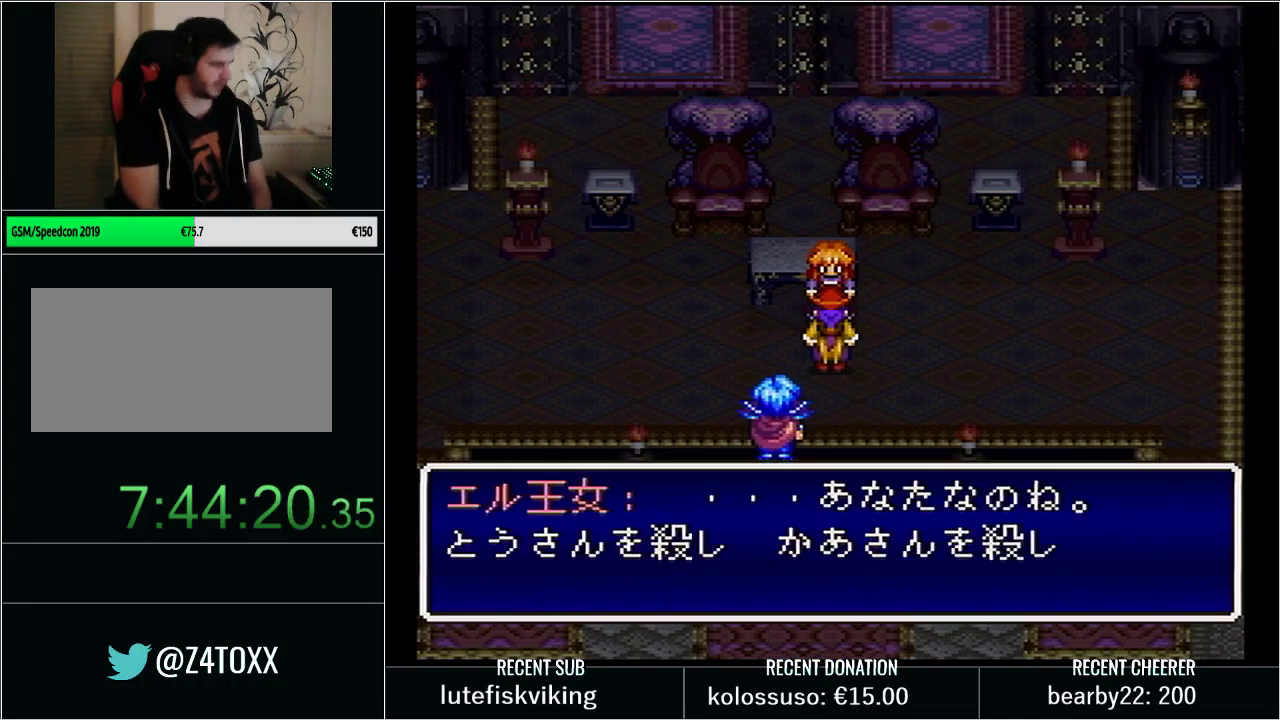
{"buttons": ["X"], "events": [[67, "X", "down"], [100, "L1", "down"], [133, "X", "up"], [233, "L1", "up"], [233, "X", "down"], [283, "X", "up"], [317, "L1", "down"], [350, "X", "down"], [417, "X", "up"], [433, "L1", "up"], [483, "X", "down"]]}
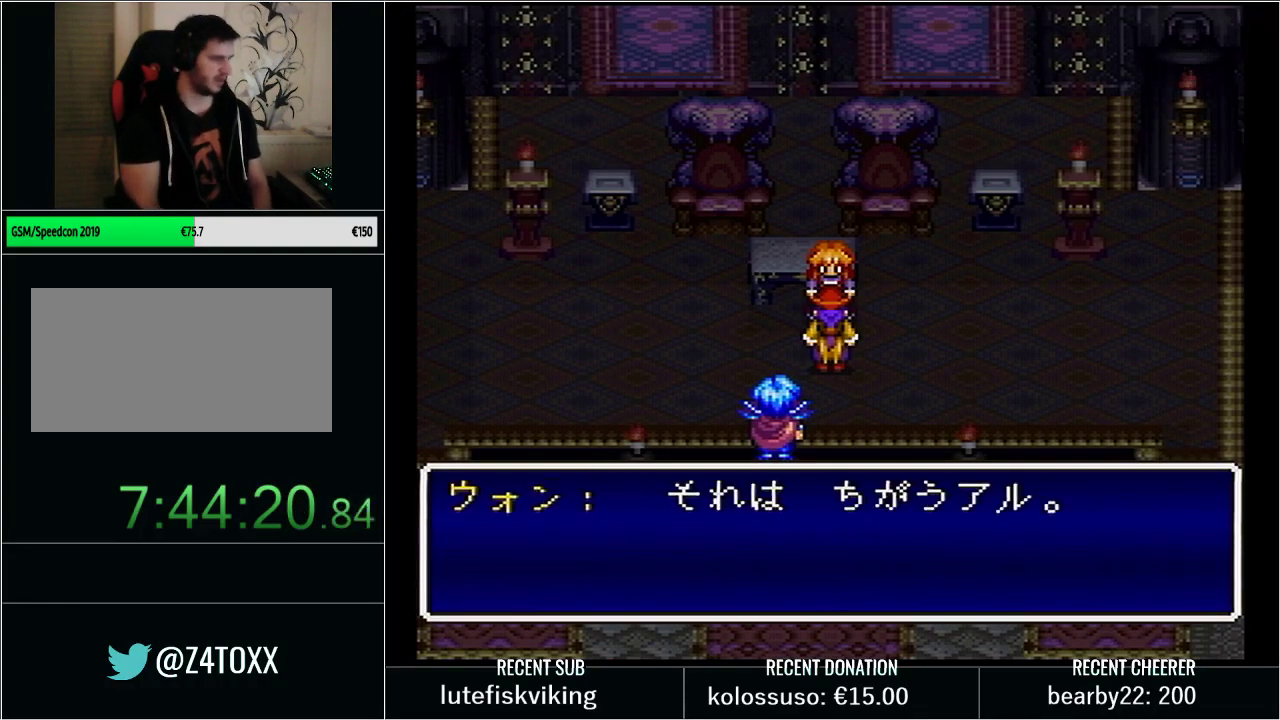
{"buttons": ["L1"], "events": [[17, "L1", "down"], [33, "X", "up"], [100, "L1", "up"], [133, "X", "down"], [200, "L1", "down"], [200, "X", "up"], [317, "L1", "up"], [383, "X", "down"], [417, "L1", "down"], [500, "X", "up"]]}
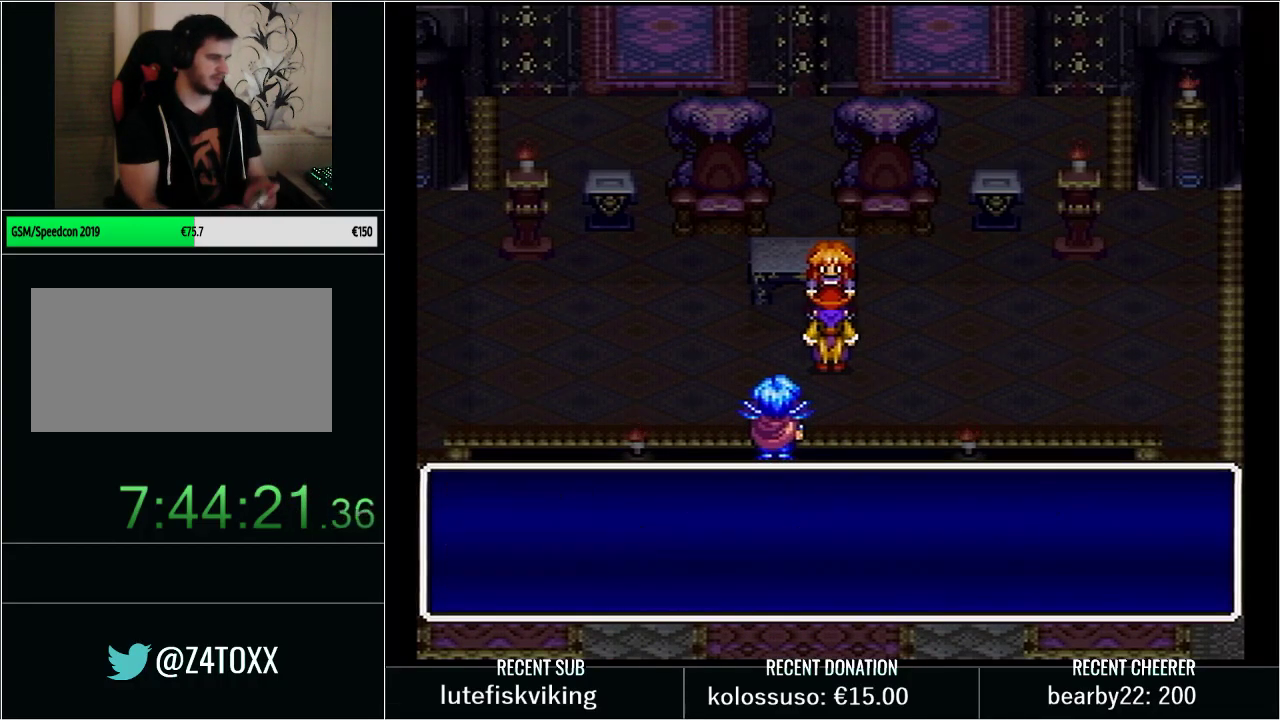
{"buttons": ["L1"], "events": [[83, "X", "down"], [167, "L1", "up"], [183, "X", "up"], [267, "L1", "down"], [300, "X", "down"], [383, "L1", "up"], [433, "X", "up"], [483, "L1", "down"]]}
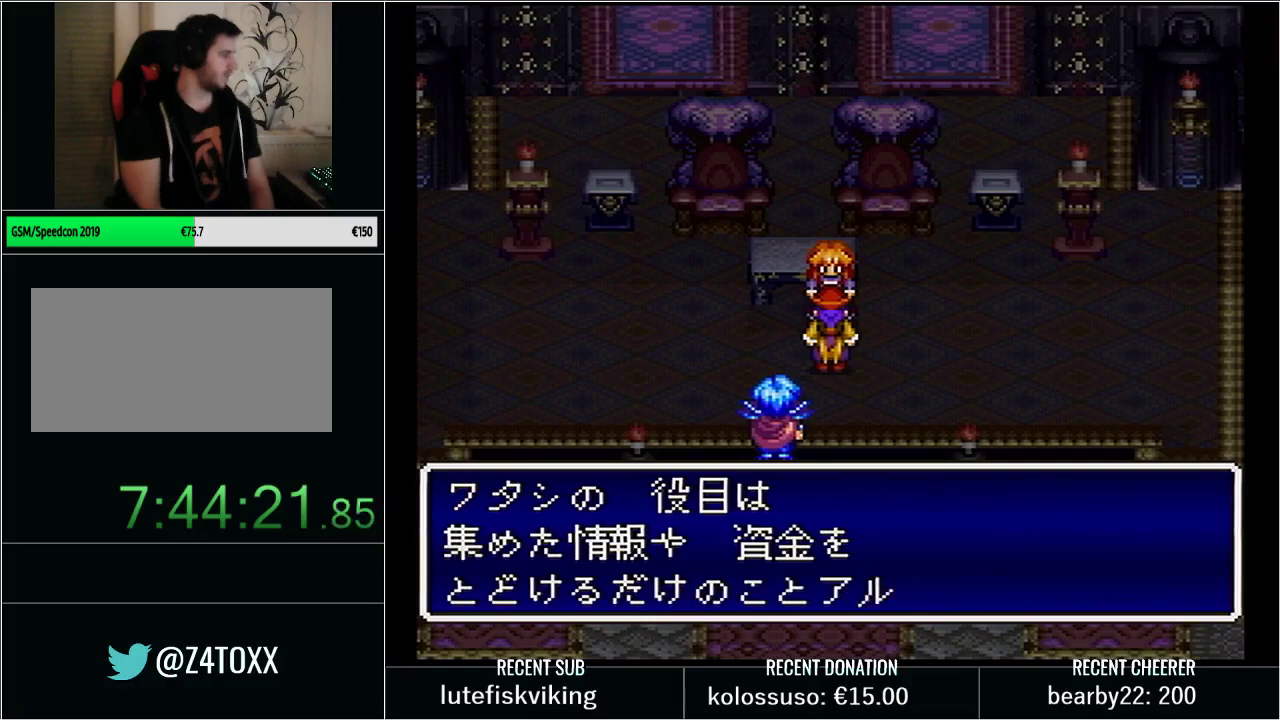
{"buttons": [], "events": [[50, "X", "down"], [100, "L1", "up"], [133, "X", "up"], [167, "L1", "down"], [200, "X", "down"], [283, "L1", "up"], [317, "X", "up"], [350, "L1", "down"], [383, "X", "down"], [483, "X", "up"], [500, "L1", "up"]]}
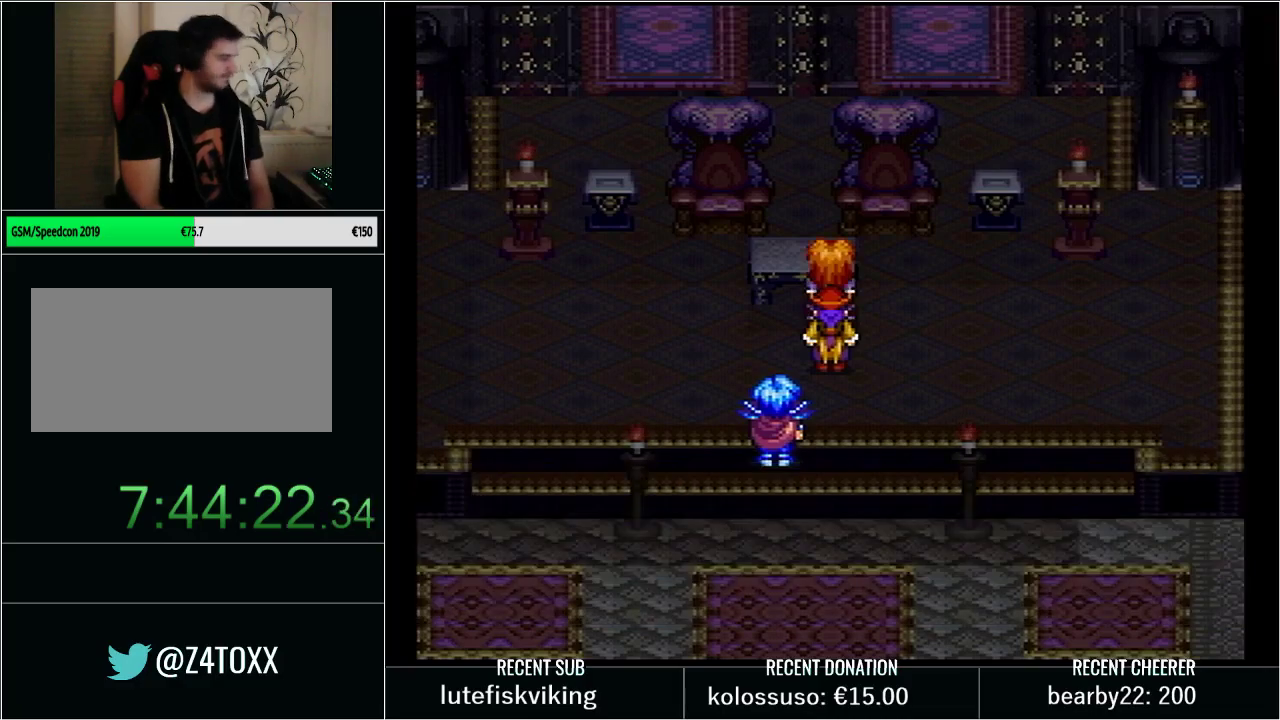
{"buttons": ["L1"], "events": [[67, "X", "down"], [100, "L1", "down"], [167, "X", "up"], [200, "L1", "up"], [233, "X", "down"], [300, "L1", "down"], [317, "X", "up"], [417, "X", "down"], [450, "L1", "up"], [467, "X", "up"], [500, "L1", "down"]]}
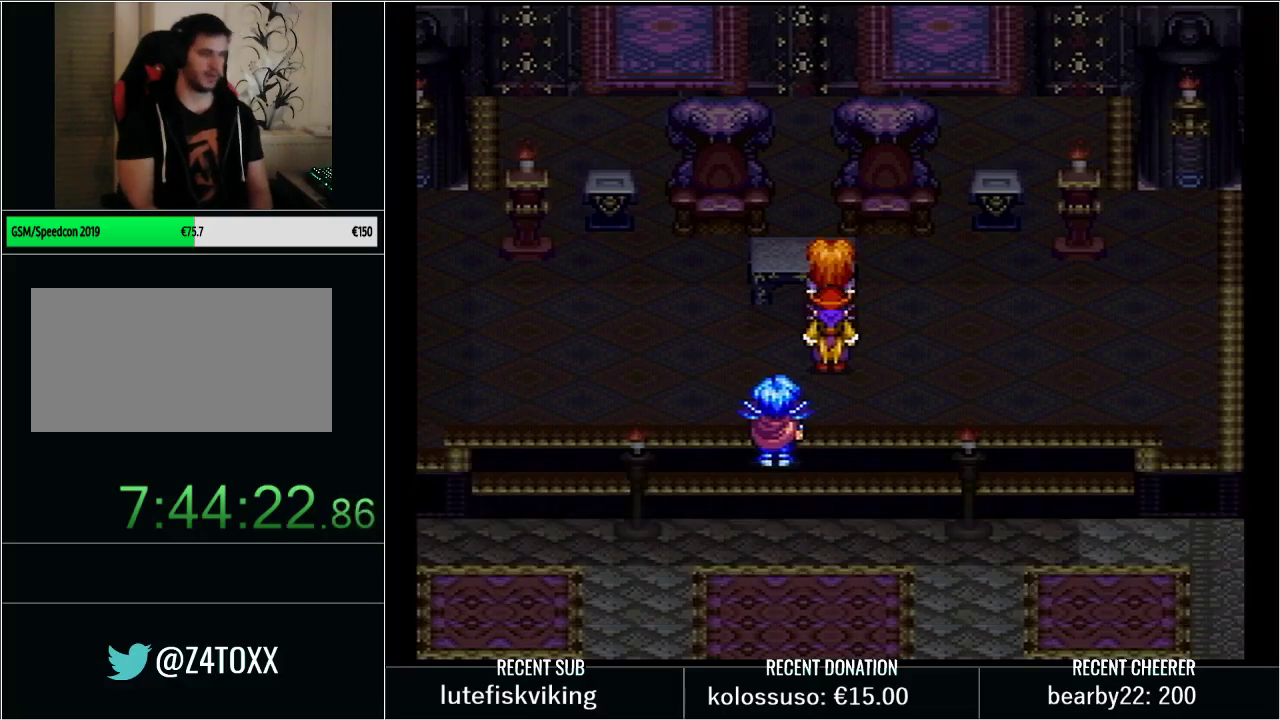
{"buttons": ["X", "L1"], "events": [[33, "X", "down"], [167, "X", "up"], [200, "L1", "up"], [233, "X", "down"], [267, "L1", "down"], [350, "X", "up"], [417, "L1", "up"], [417, "X", "down"], [483, "L1", "down"]]}
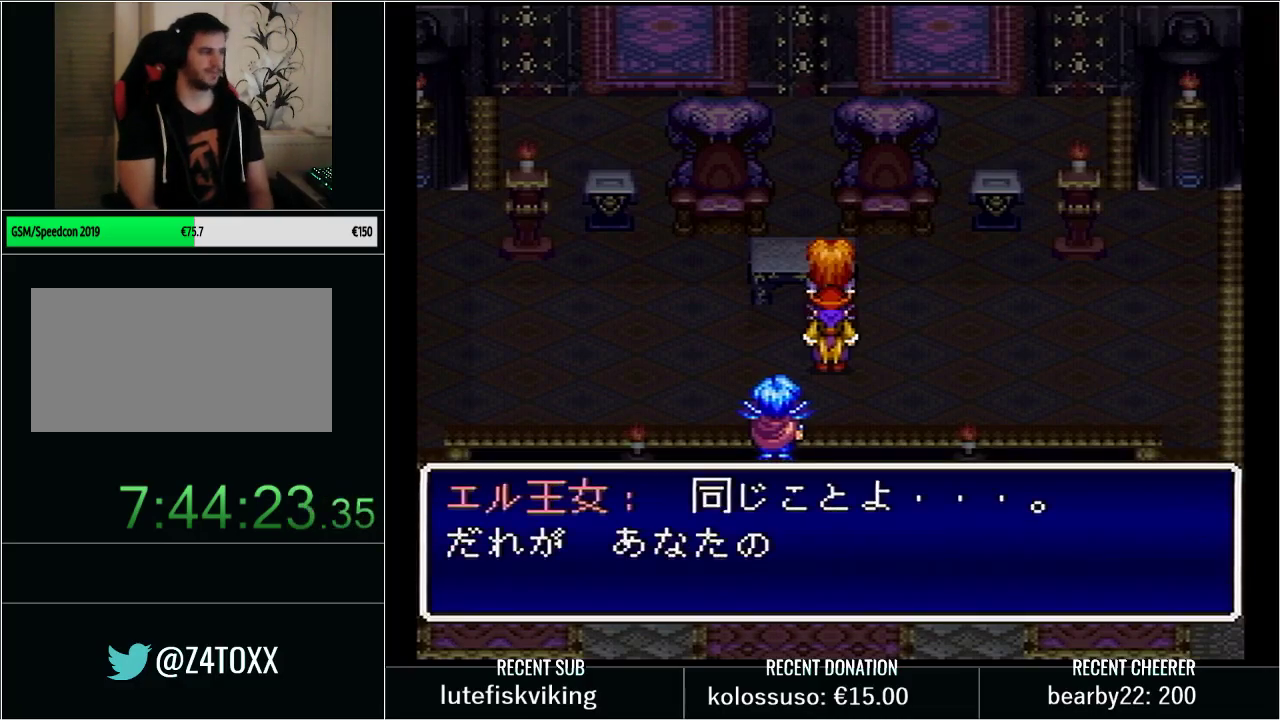
{"buttons": ["X", "L1"], "events": [[33, "X", "up"], [100, "X", "down"], [133, "L1", "up"], [200, "X", "up"], [233, "L1", "down"], [267, "X", "down"], [317, "L1", "up"], [383, "X", "up"], [417, "L1", "down"], [450, "X", "down"]]}